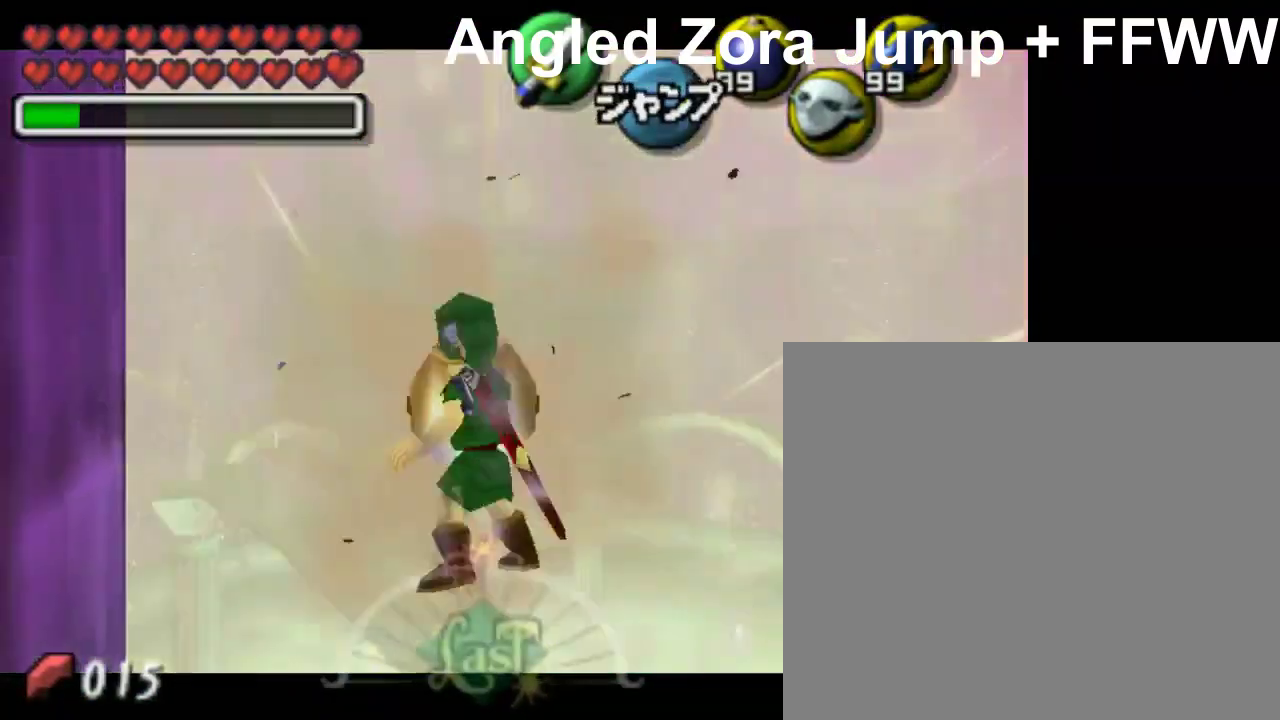
Gameplay with a controller (Nintendo layout); each line is a JSON object with the inputs held at the frame after it. "events" lists button and stick changes between this image and that frame as [ms after this image, input, new state], when the widget could be followed in between. Not read: L3 R1 R3 Z right_stick.
{"buttons": ["X", "L1"], "left_stick": "down", "events": [[250, "A", "down"], [350, "X", "down"], [400, "A", "up"]]}
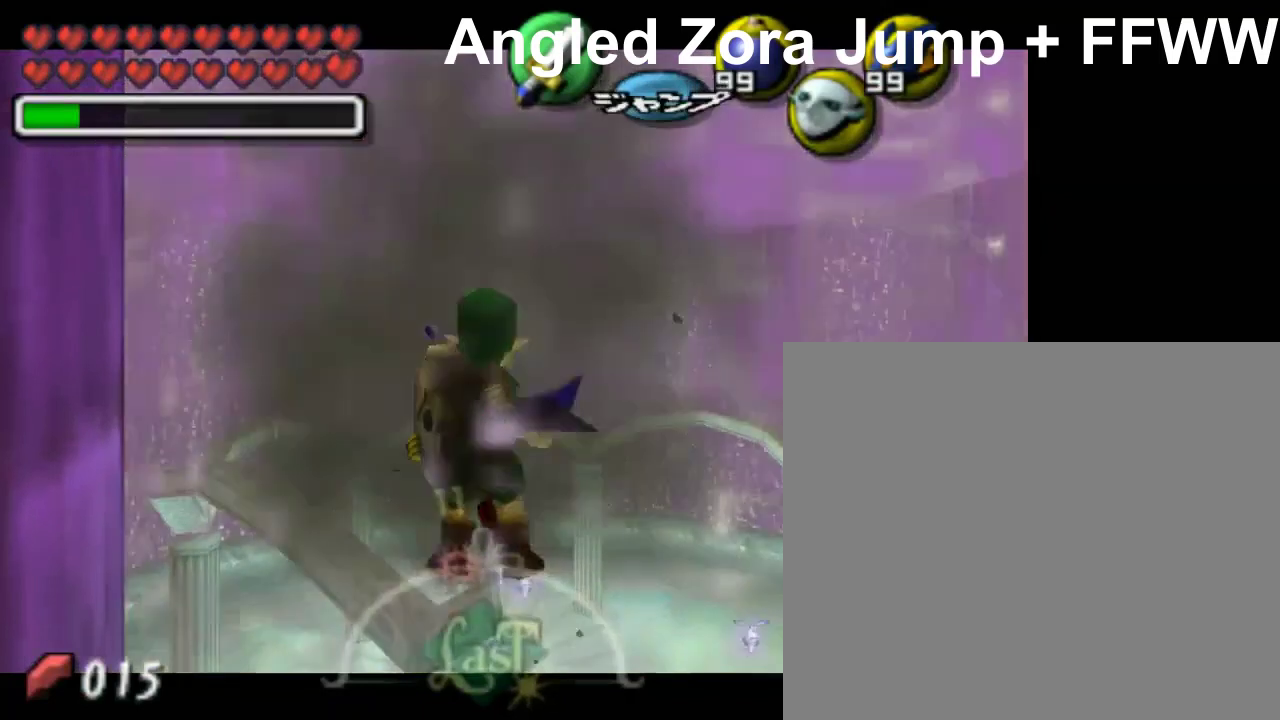
{"buttons": ["L1"], "left_stick": "down", "events": [[450, "X", "up"]]}
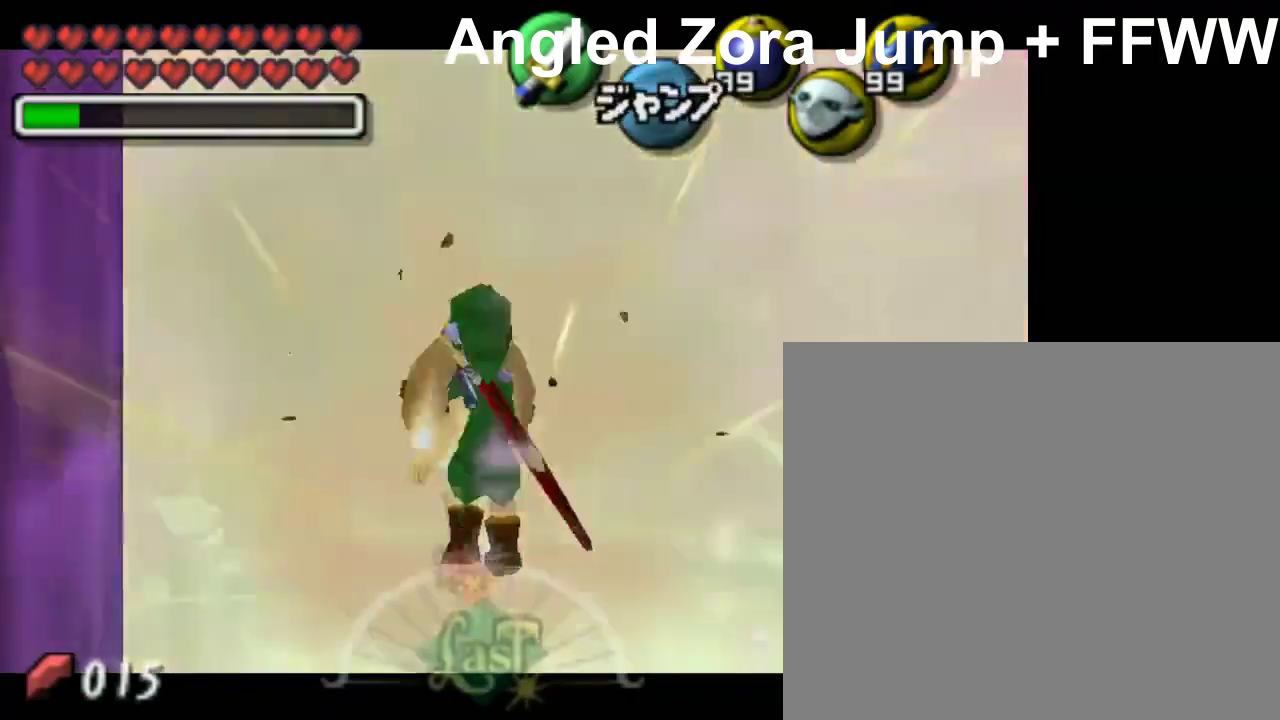
{"buttons": ["L1"], "left_stick": "down", "events": []}
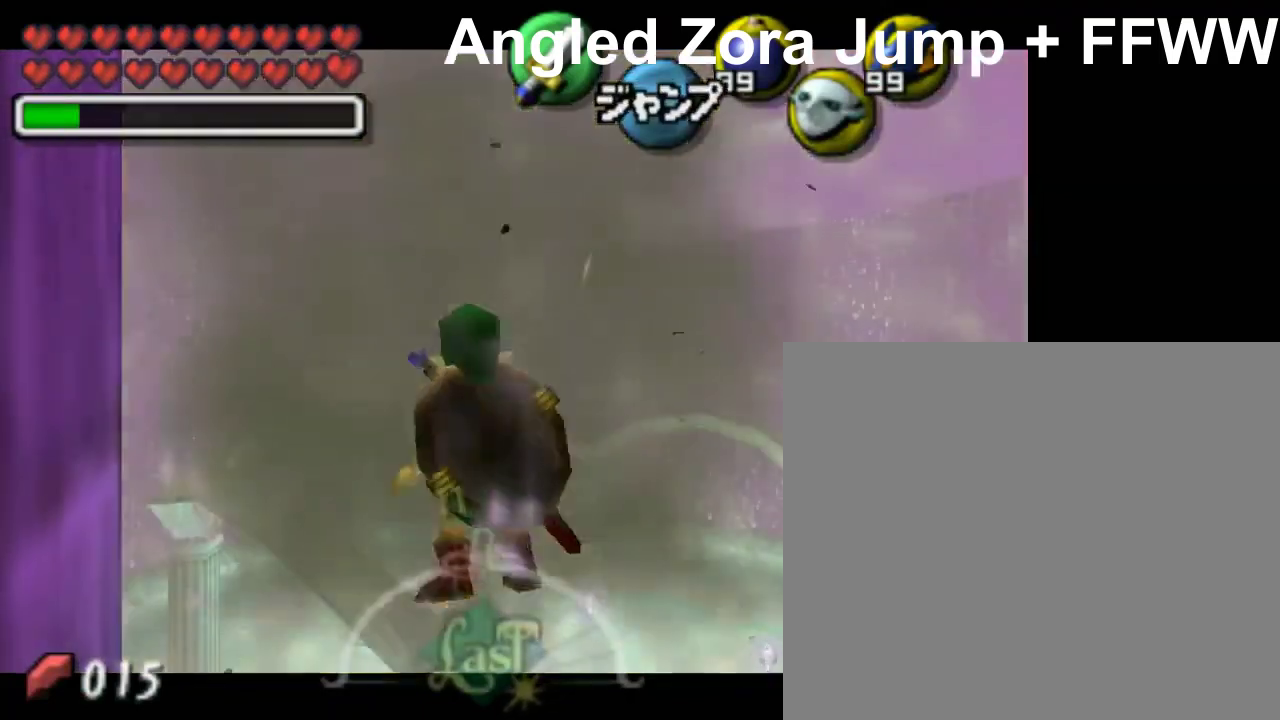
{"buttons": ["L1"], "left_stick": "down", "events": []}
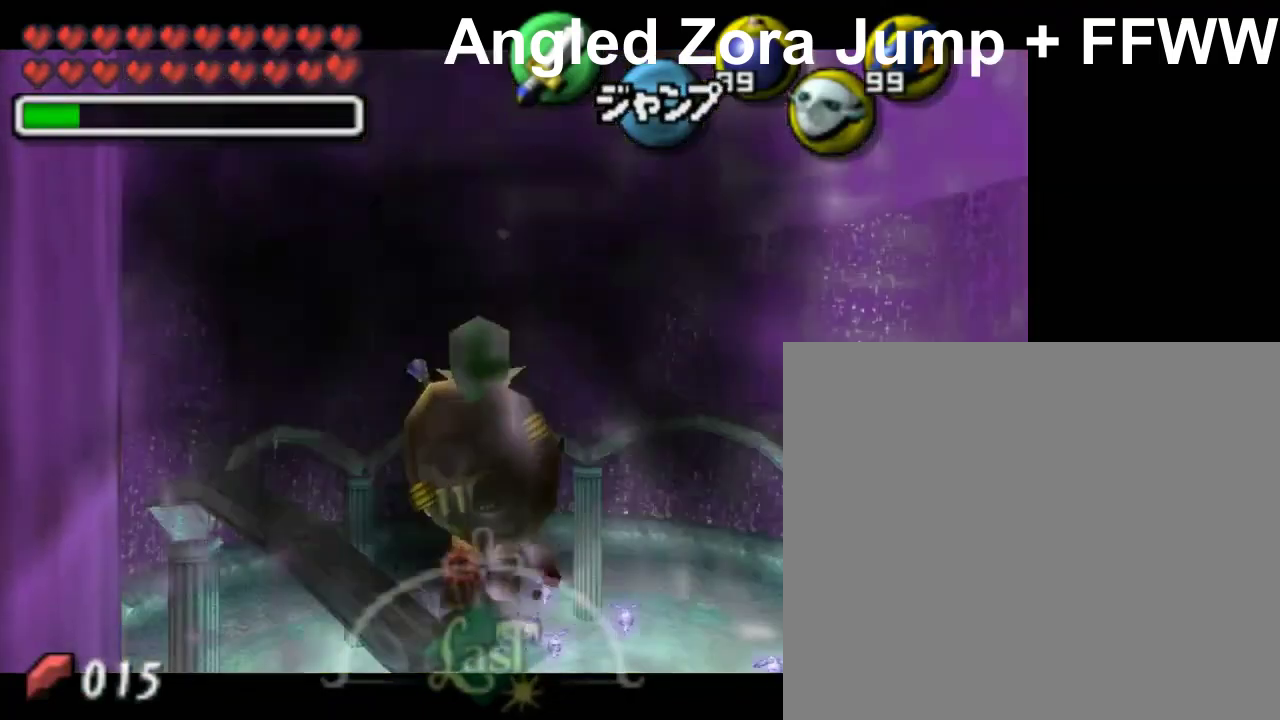
{"buttons": ["X", "L1"], "left_stick": "down", "events": [[250, "A", "down"], [350, "A", "up"], [350, "X", "down"]]}
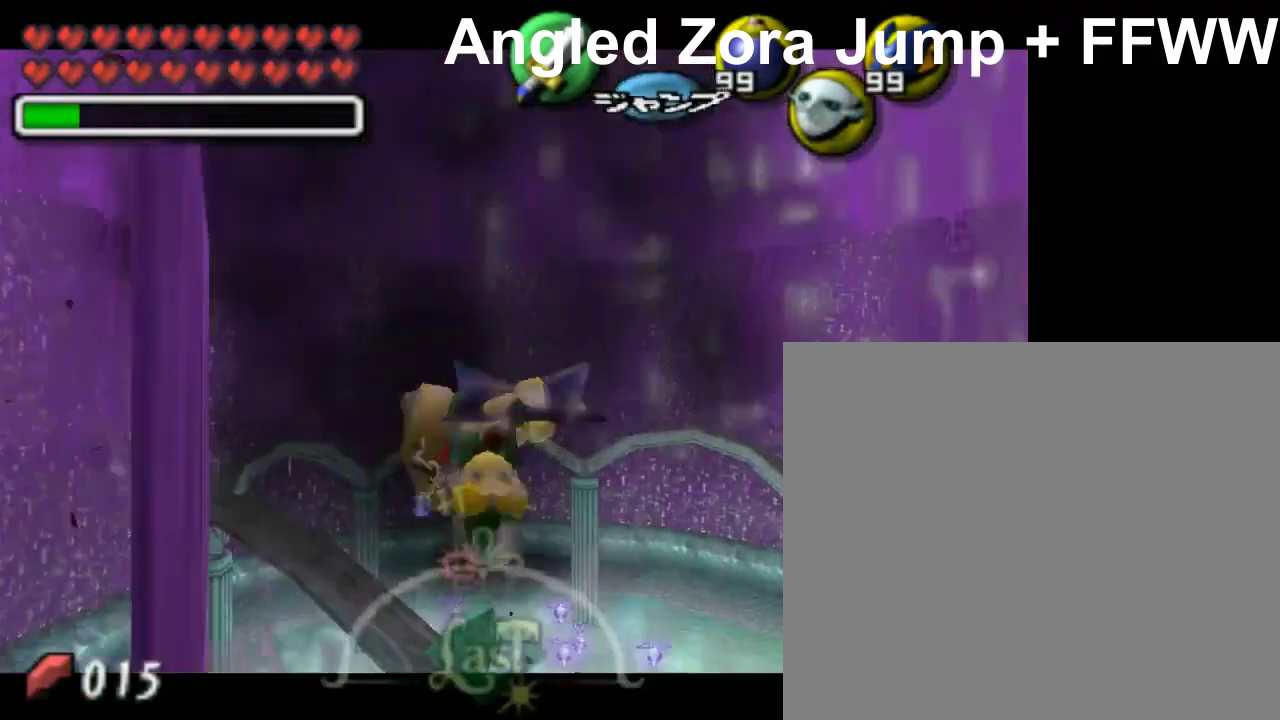
{"buttons": ["L1"], "left_stick": "down", "events": [[400, "X", "up"]]}
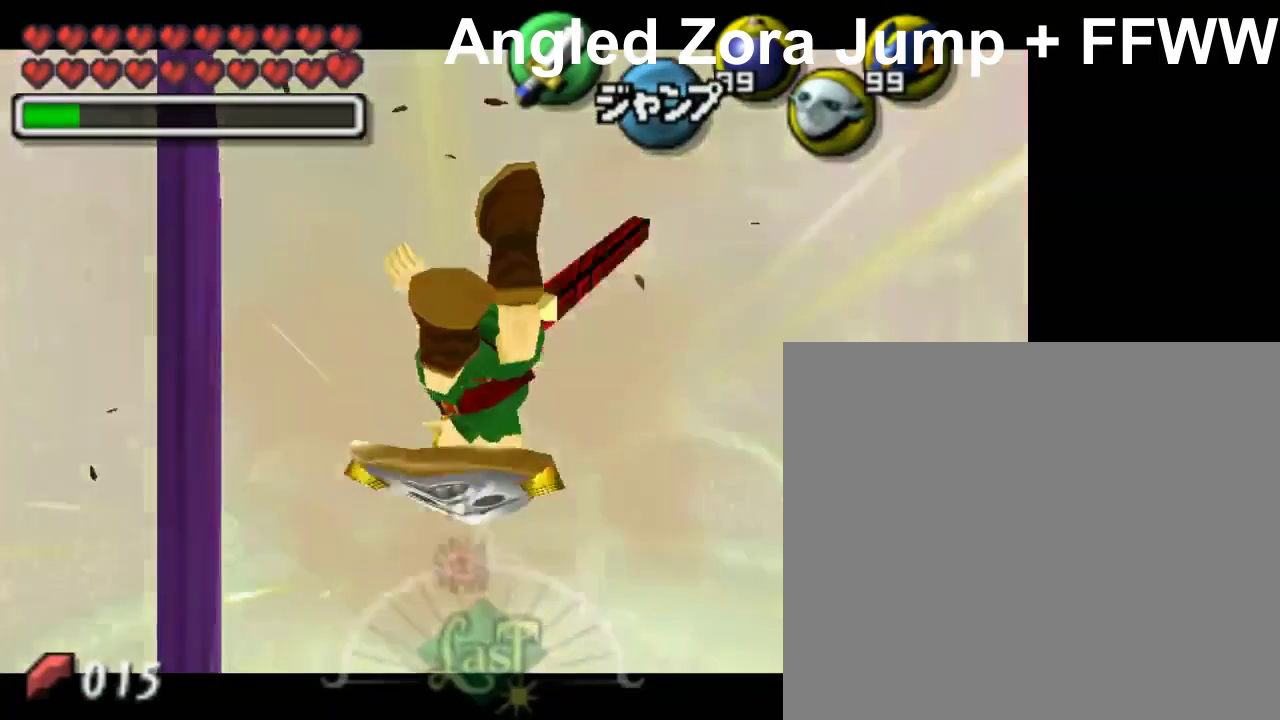
{"buttons": ["L1"], "left_stick": "down", "events": []}
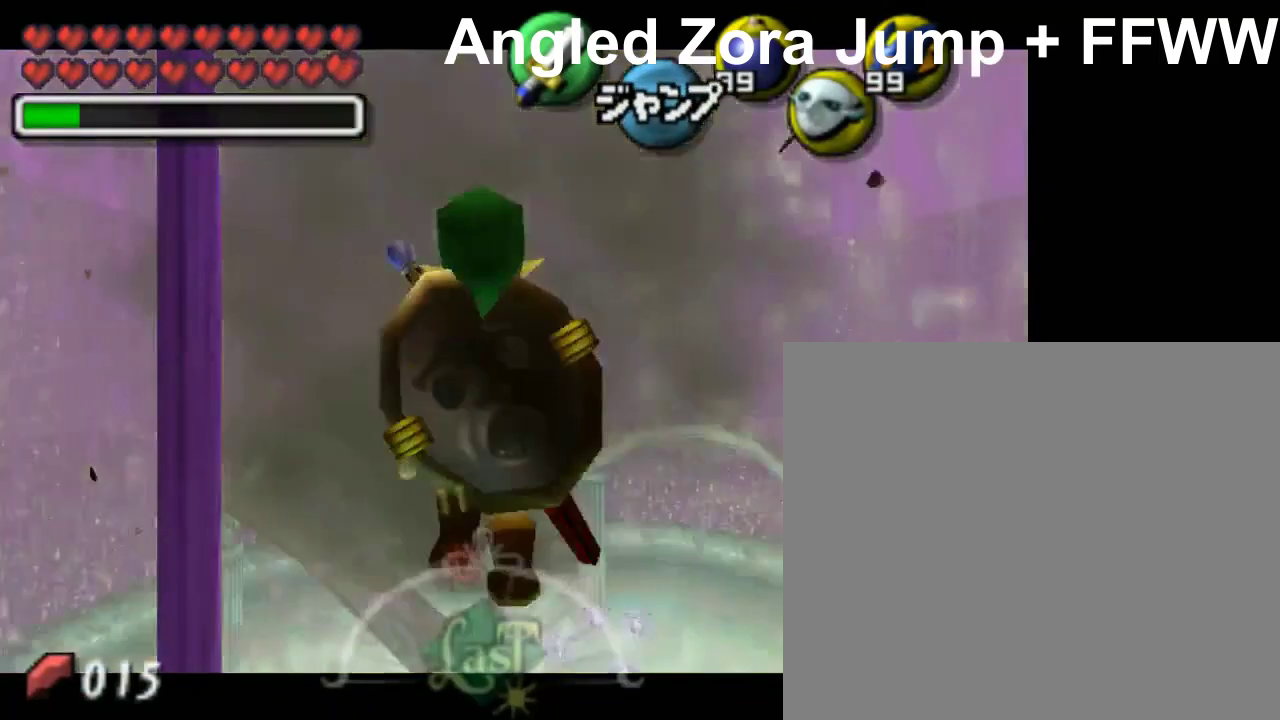
{"buttons": ["A", "L1"], "left_stick": "down", "events": [[500, "A", "down"]]}
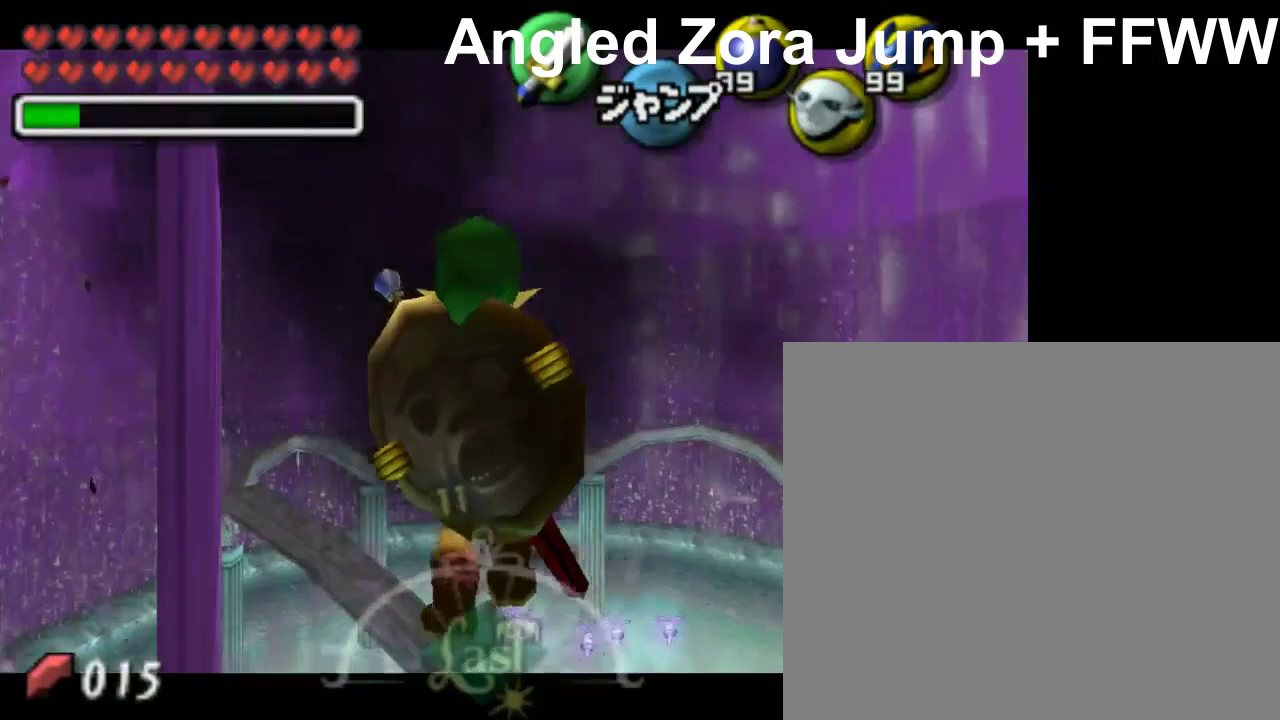
{"buttons": ["X", "L1"], "left_stick": "down", "events": [[100, "A", "up"], [100, "X", "down"]]}
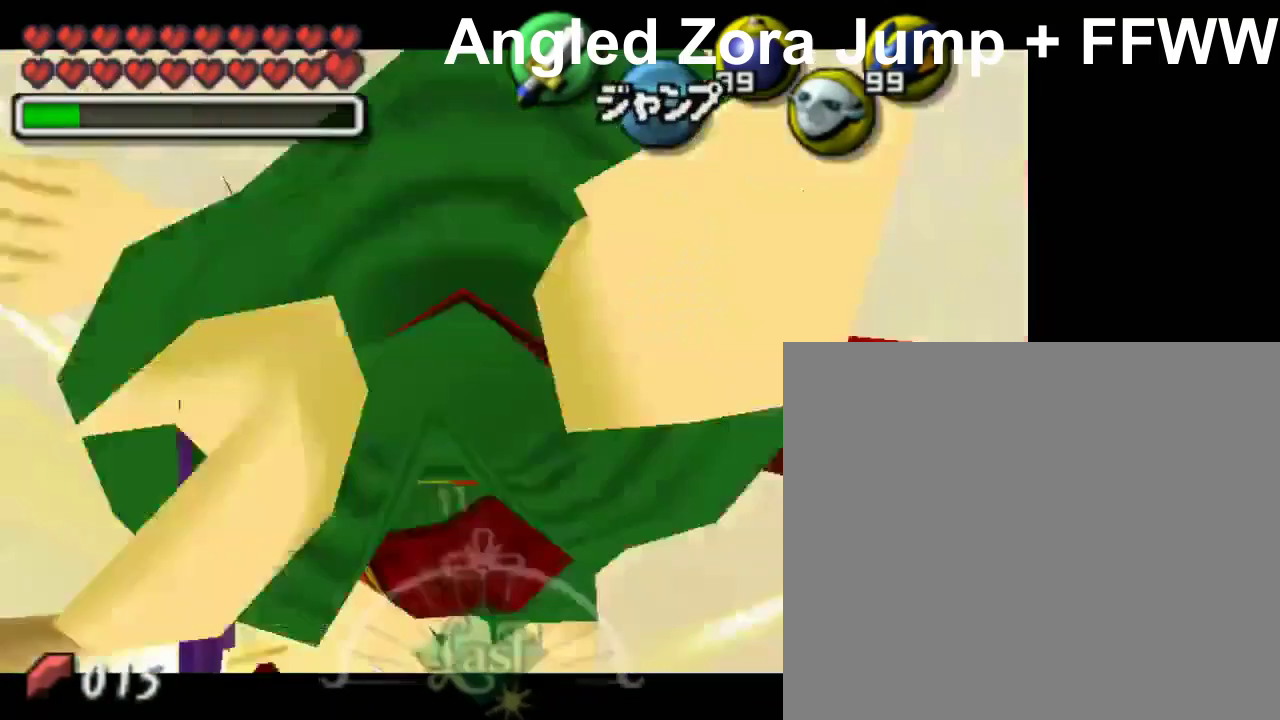
{"buttons": ["L1"], "left_stick": "left", "events": [[200, "X", "up"], [250, "left_stick", "center"], [350, "left_stick", "left"]]}
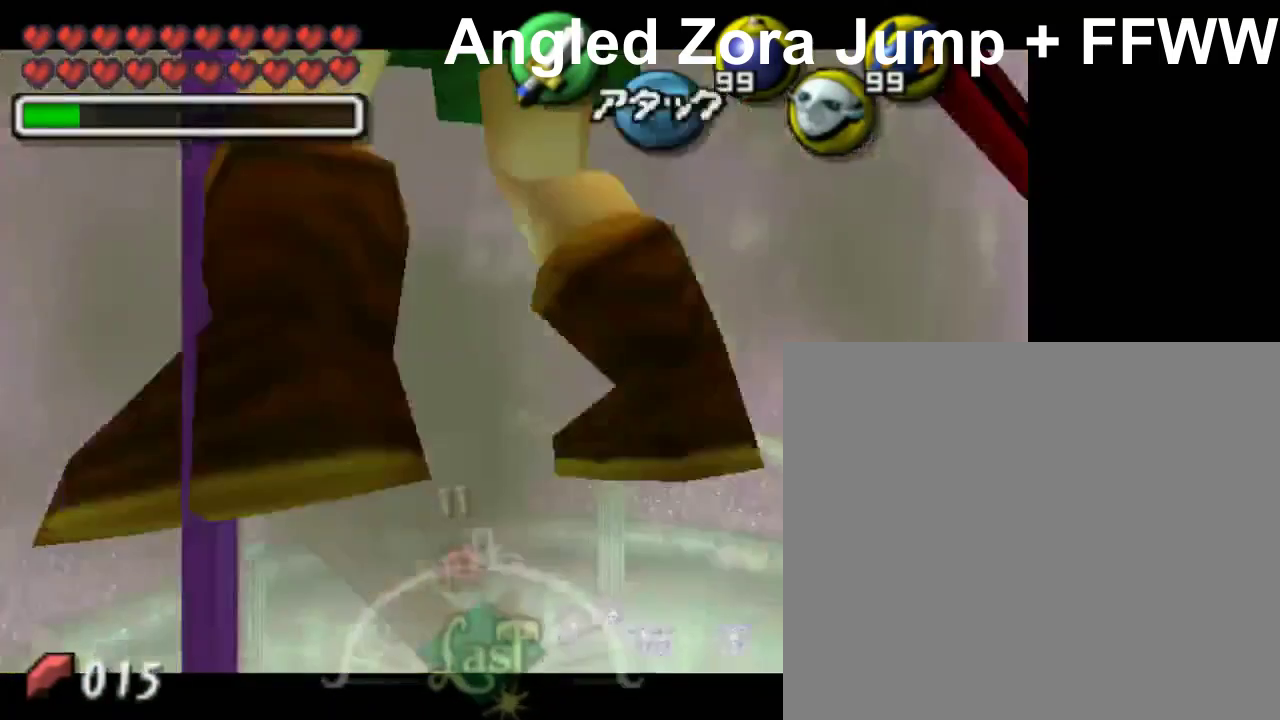
{"buttons": ["A", "L1"], "left_stick": "left", "events": [[450, "A", "down"]]}
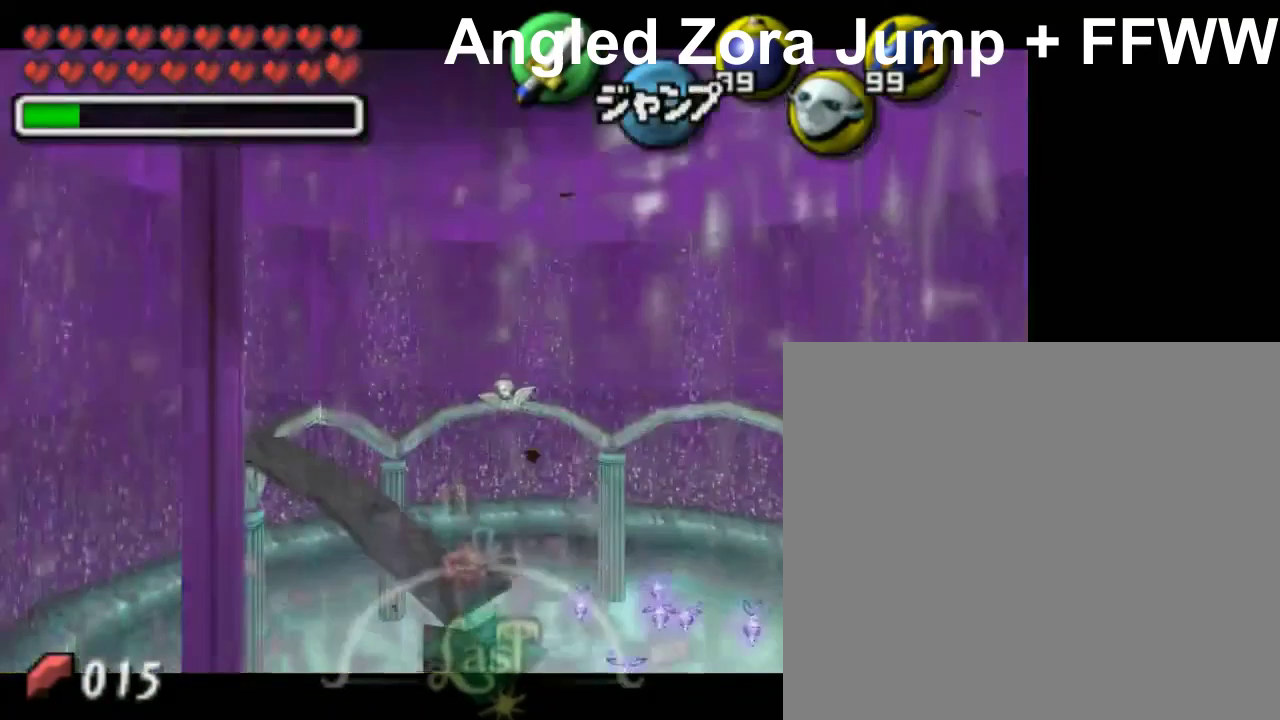
{"buttons": ["X", "L1"], "left_stick": "left", "events": [[100, "A", "up"], [200, "X", "down"]]}
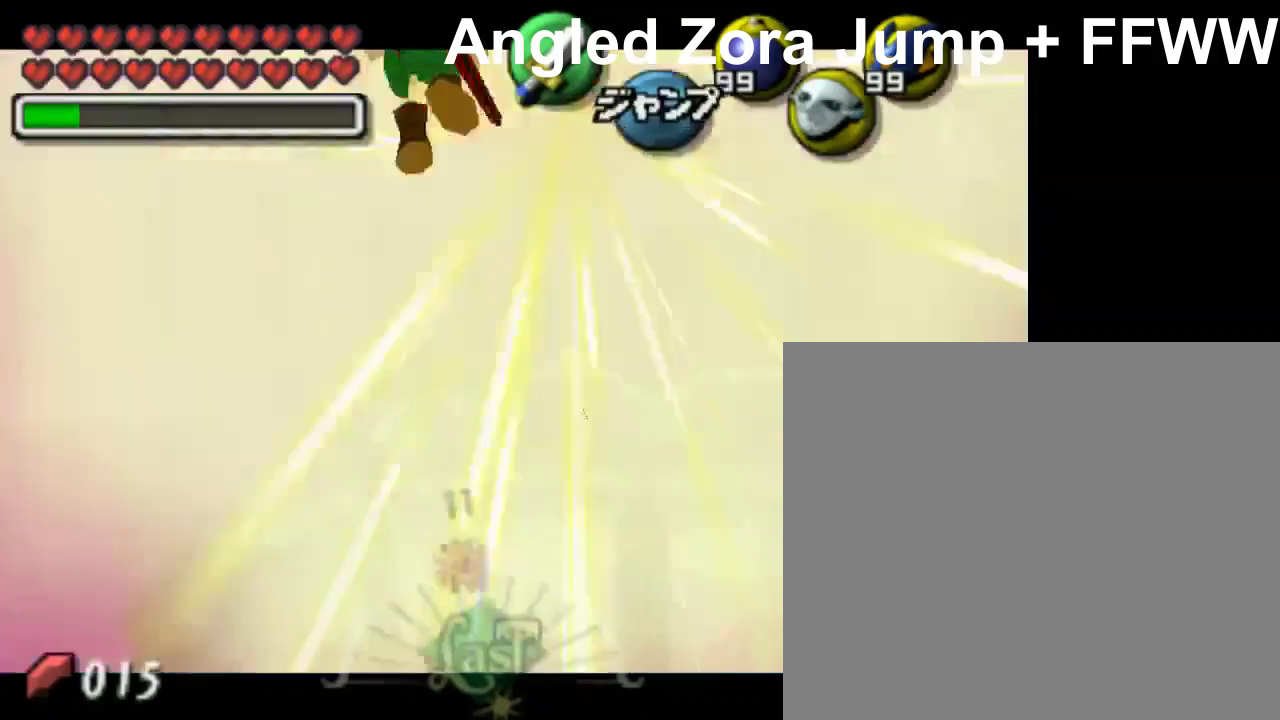
{"buttons": ["L1"], "left_stick": "left", "events": [[250, "X", "up"]]}
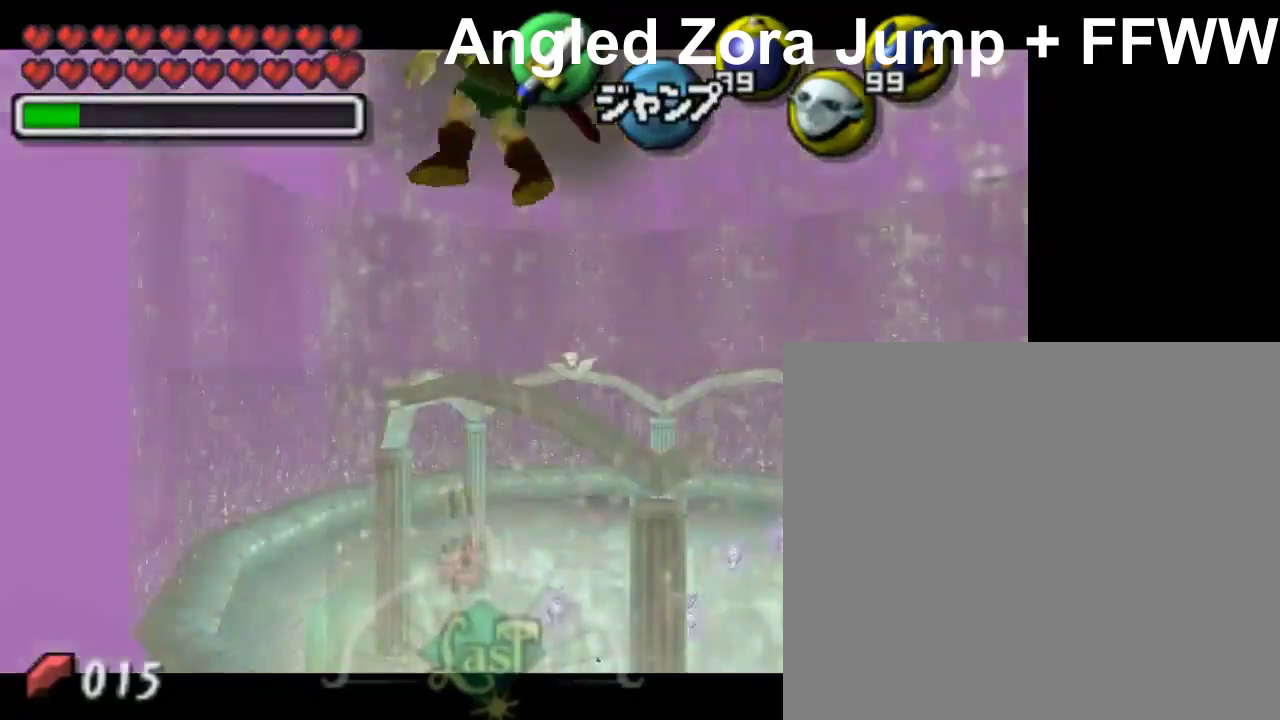
{"buttons": ["A", "L1"], "left_stick": "left", "events": [[350, "A", "down"]]}
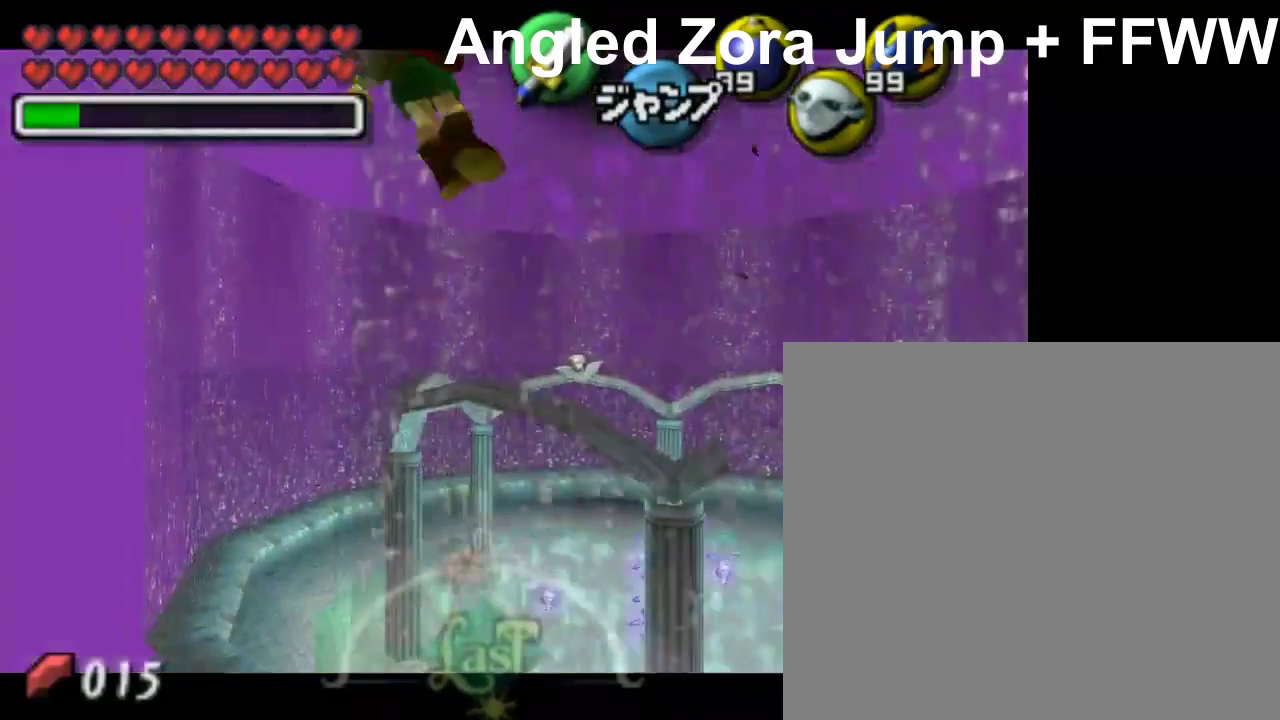
{"buttons": ["X", "L1"], "left_stick": "left", "events": [[50, "A", "up"], [200, "X", "down"]]}
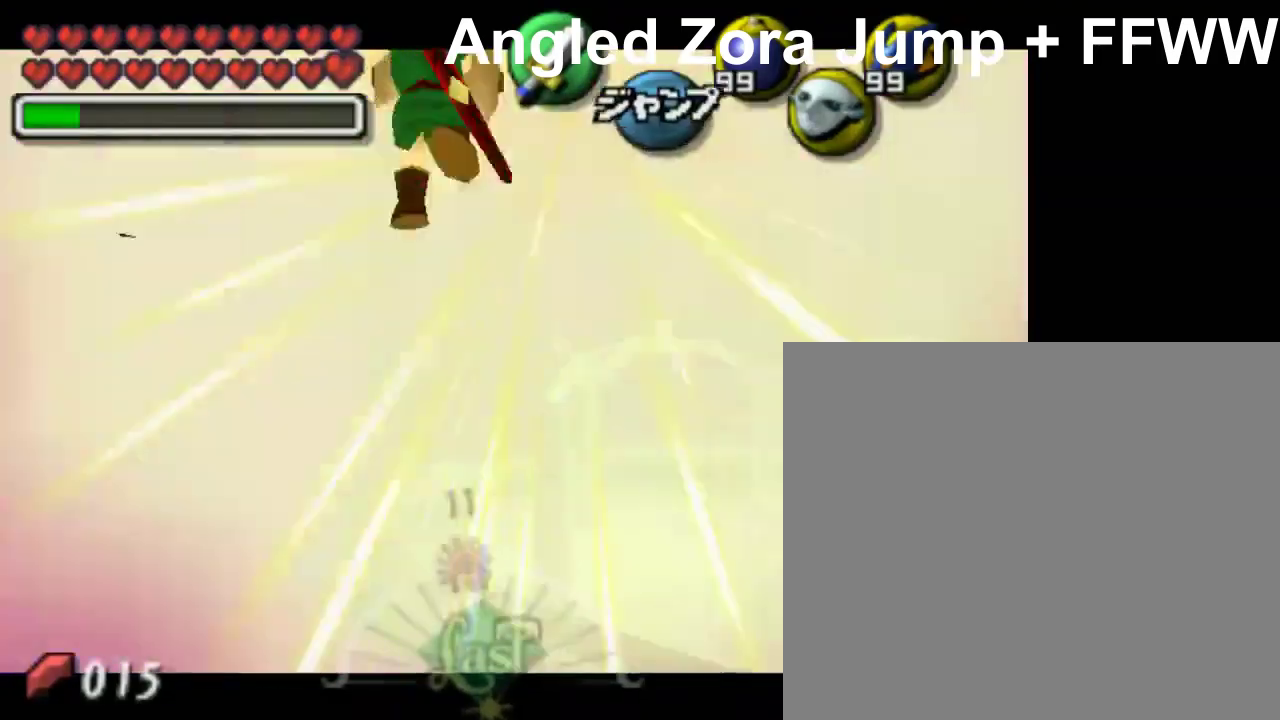
{"buttons": ["L1"], "left_stick": "left", "events": [[200, "X", "up"]]}
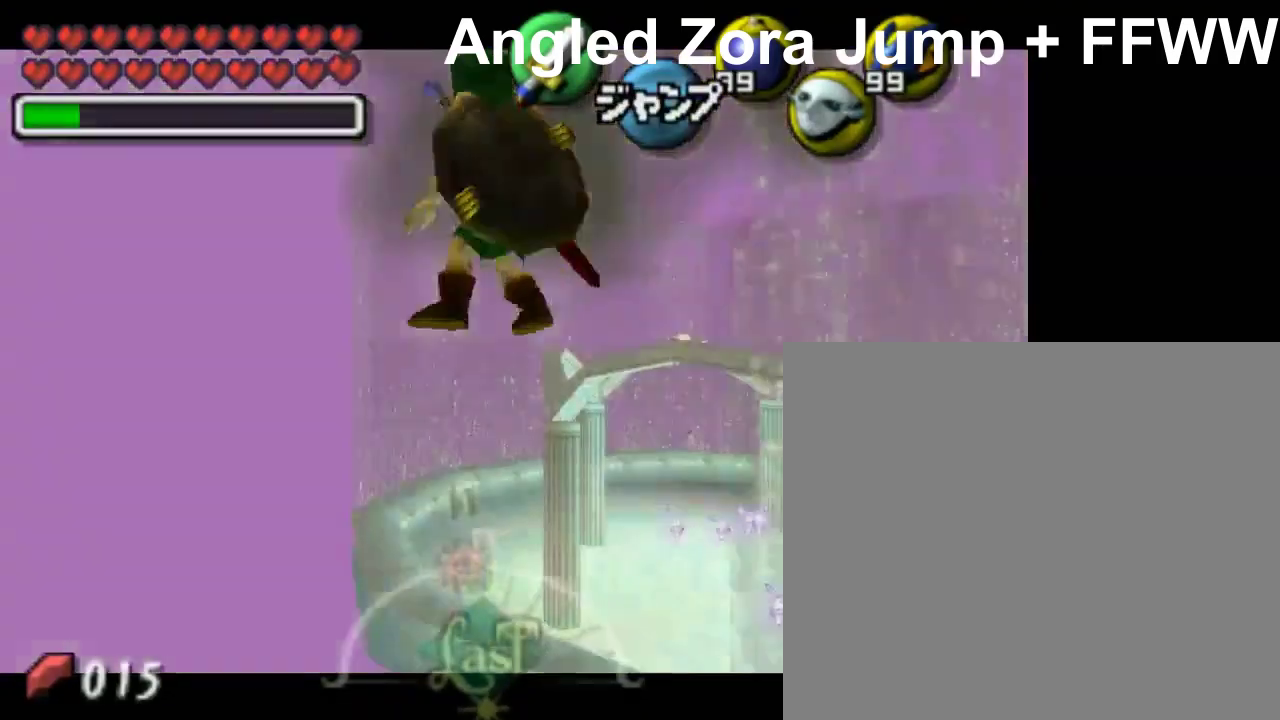
{"buttons": ["L1"], "left_stick": "left", "events": [[200, "A", "down"], [400, "A", "up"]]}
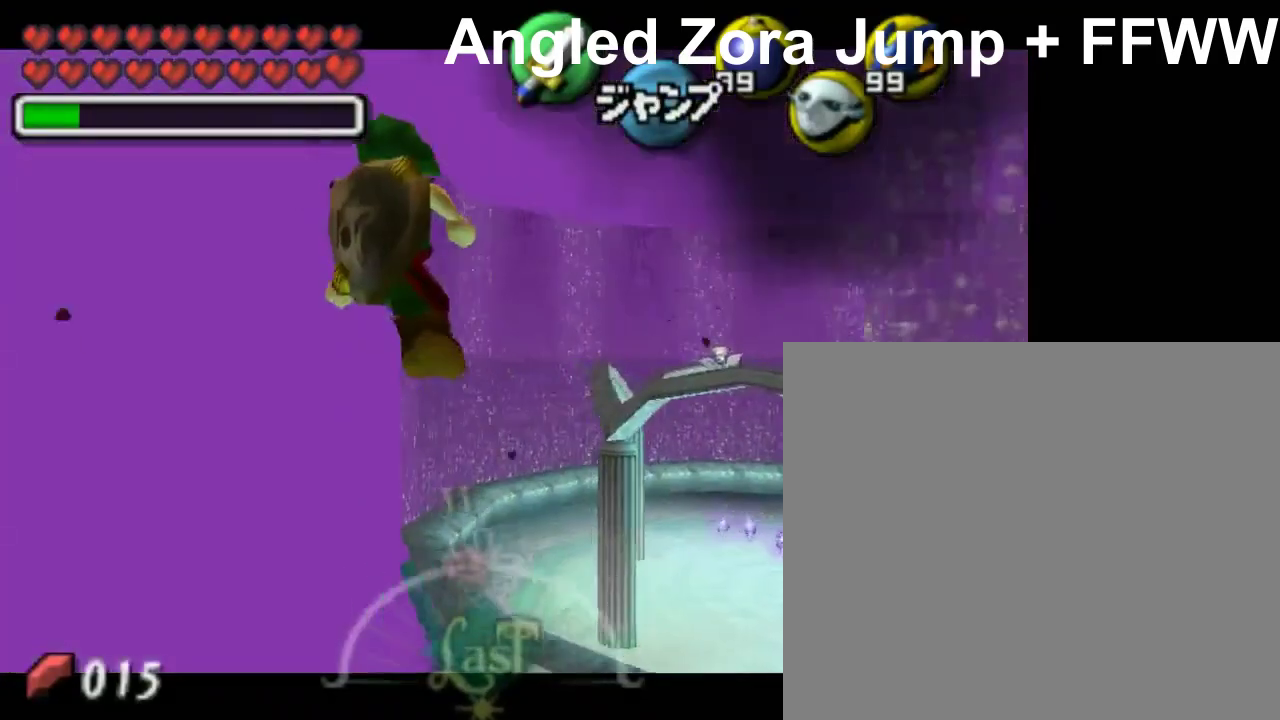
{"buttons": ["X", "L1"], "left_stick": "left", "events": [[50, "X", "down"]]}
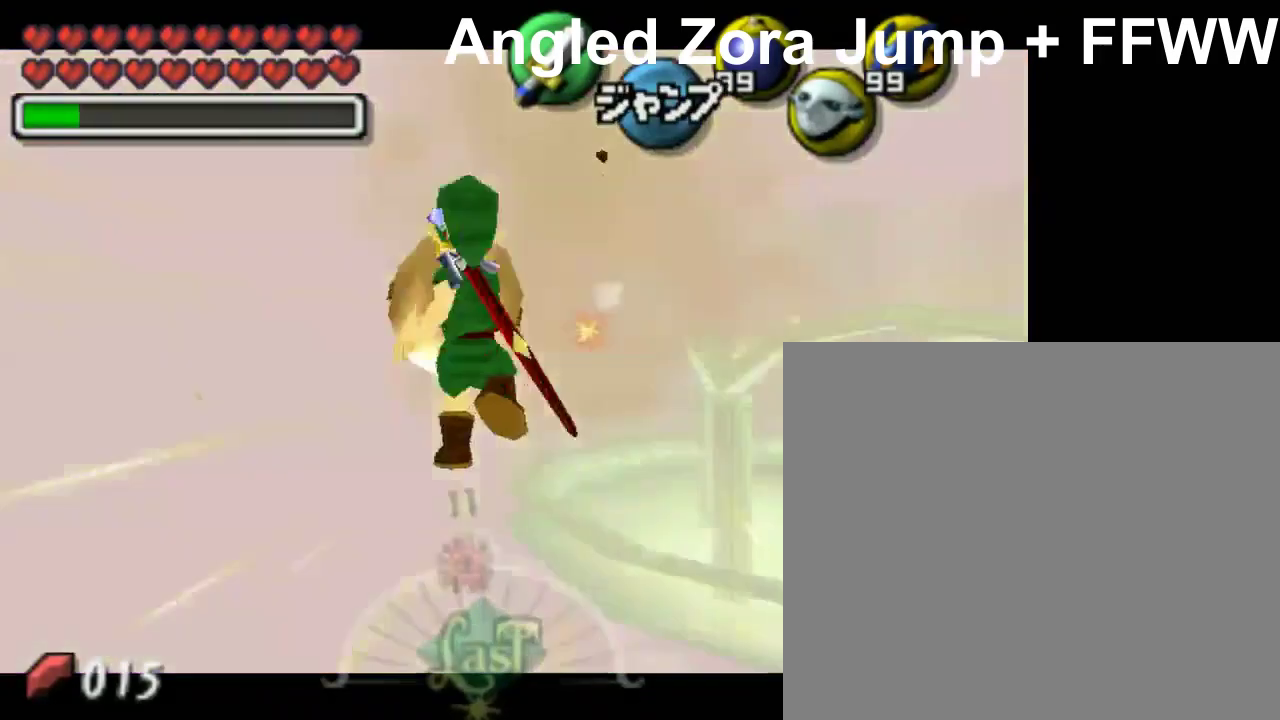
{"buttons": ["L1"], "left_stick": "left", "events": [[50, "X", "up"]]}
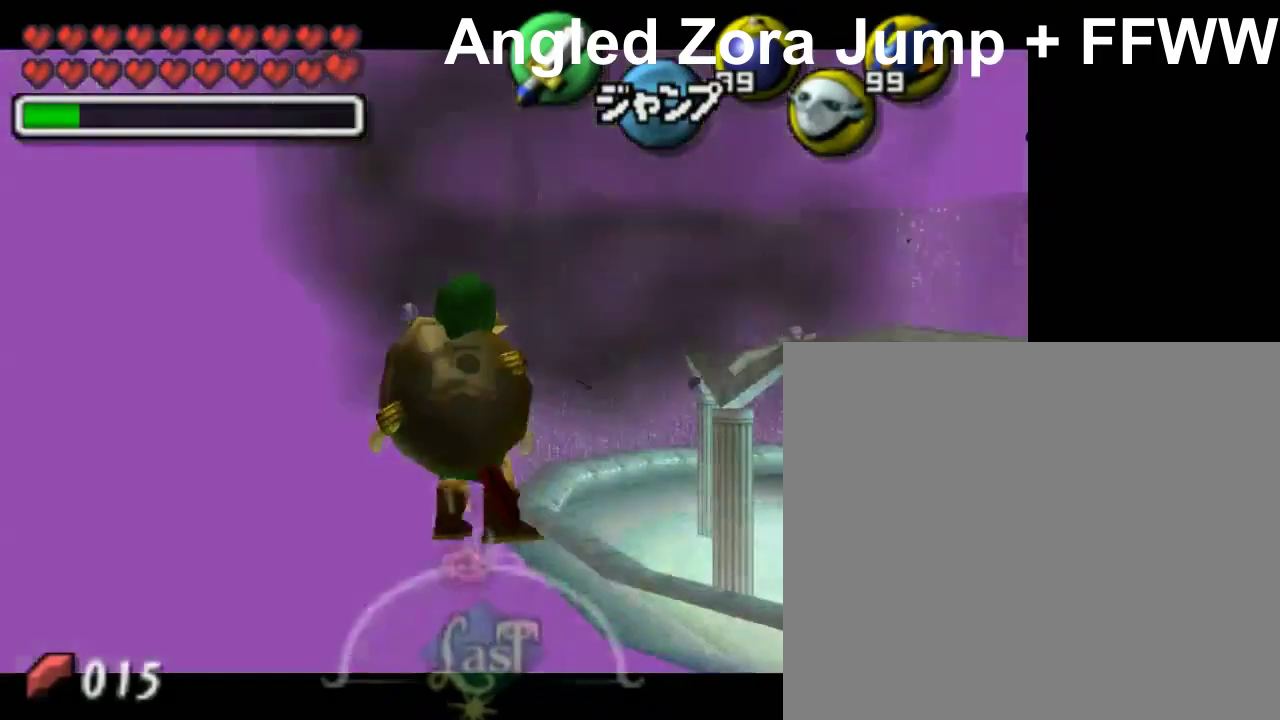
{"buttons": ["X", "L1"], "left_stick": "left", "events": [[50, "A", "down"], [250, "A", "up"], [450, "X", "down"]]}
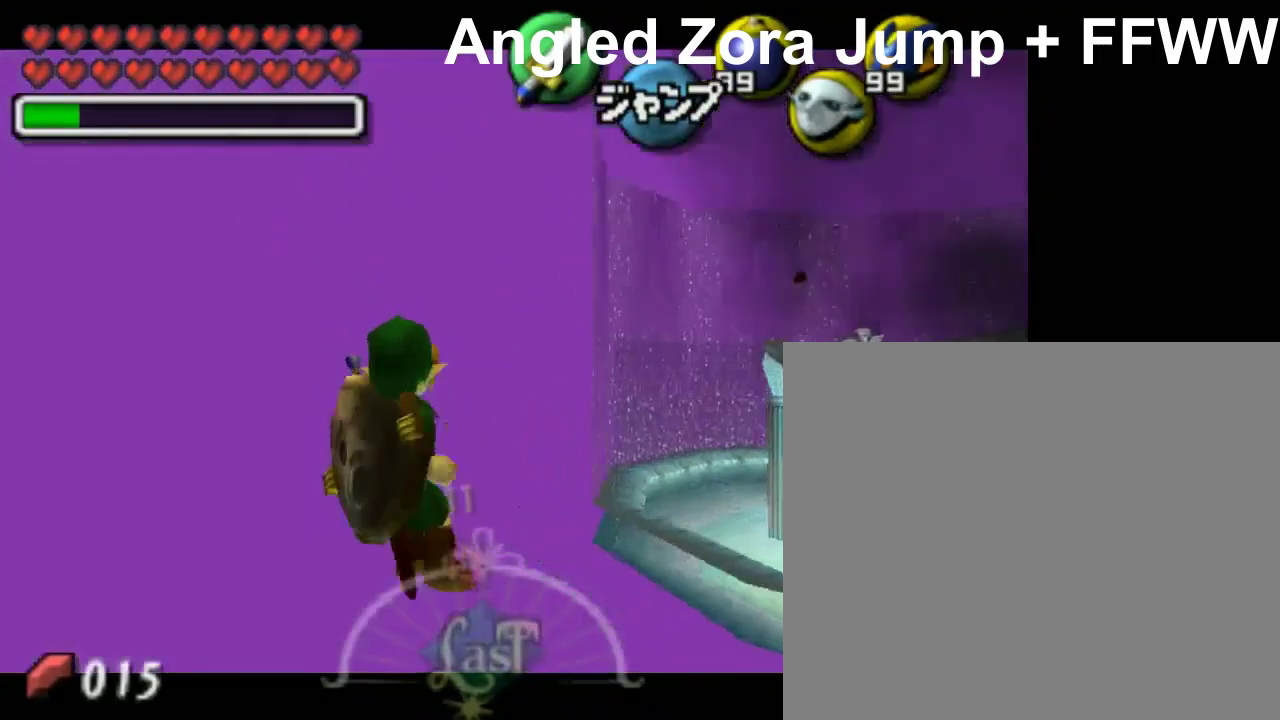
{"buttons": ["L1"], "left_stick": "left", "events": [[400, "X", "up"]]}
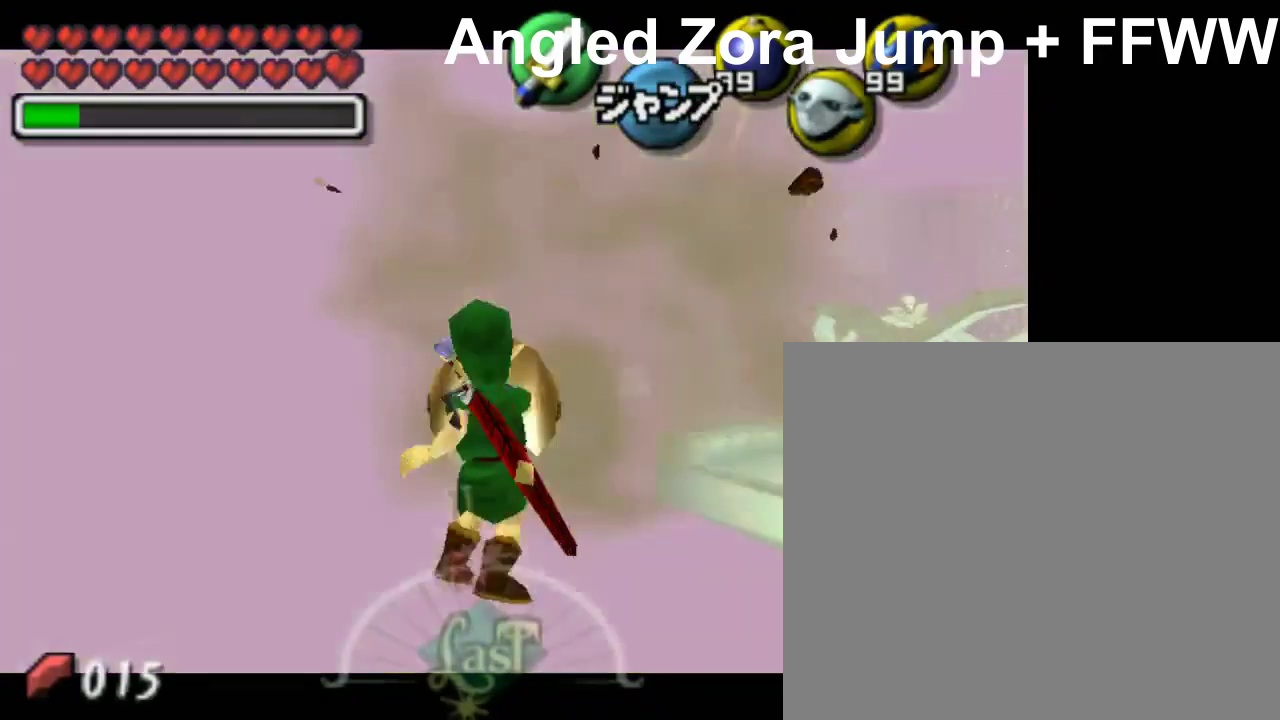
{"buttons": ["A", "L1"], "left_stick": "left", "events": [[450, "A", "down"]]}
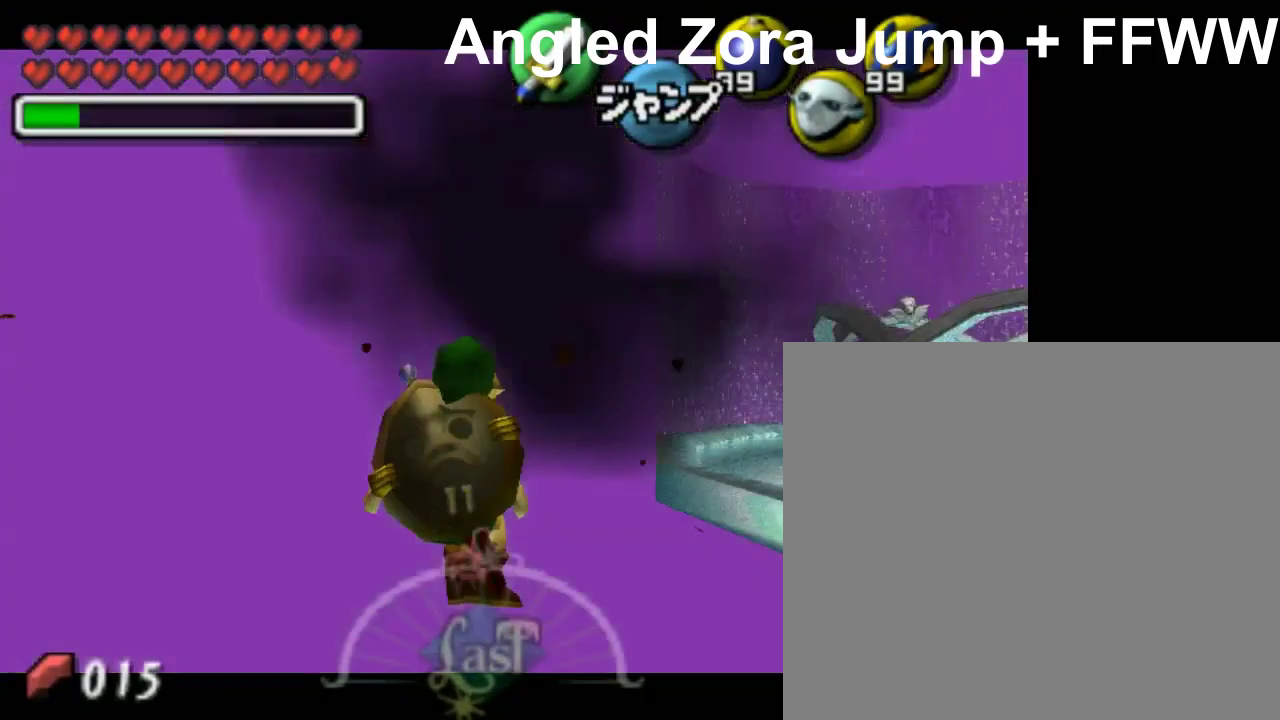
{"buttons": ["X", "L1"], "left_stick": "left", "events": [[100, "A", "up"], [300, "X", "down"]]}
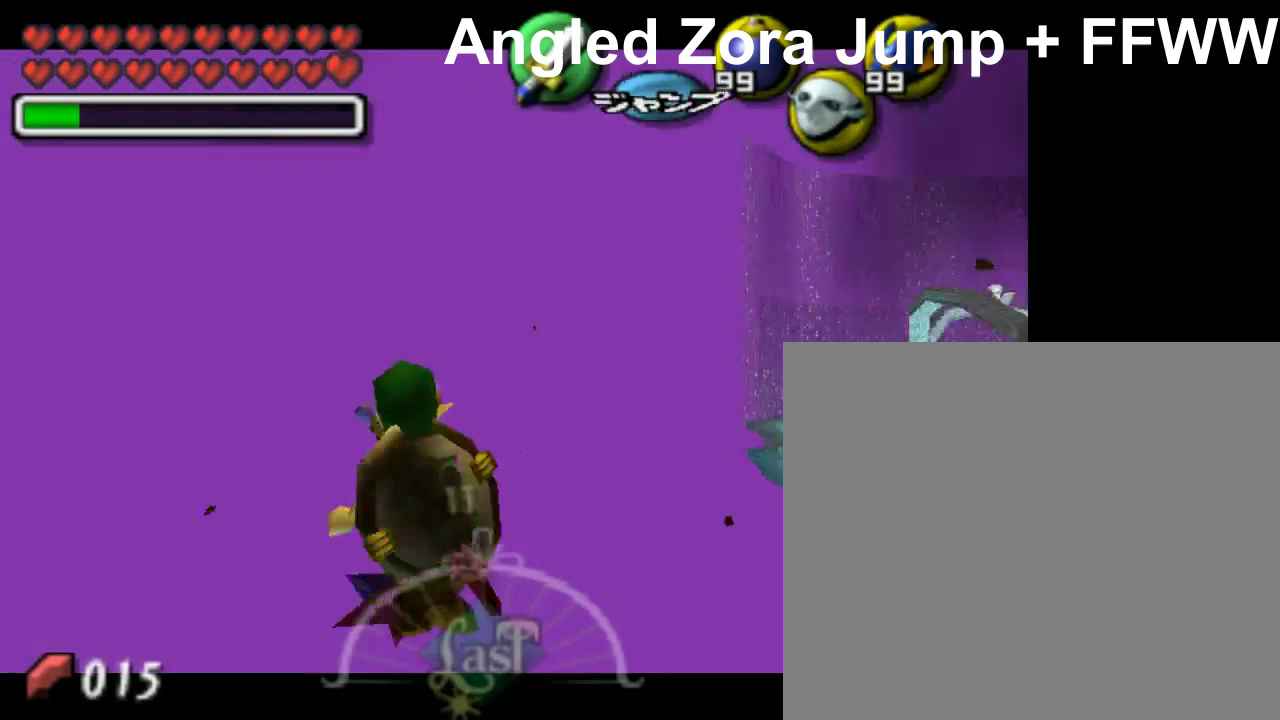
{"buttons": ["L1"], "left_stick": "left", "events": [[200, "X", "up"]]}
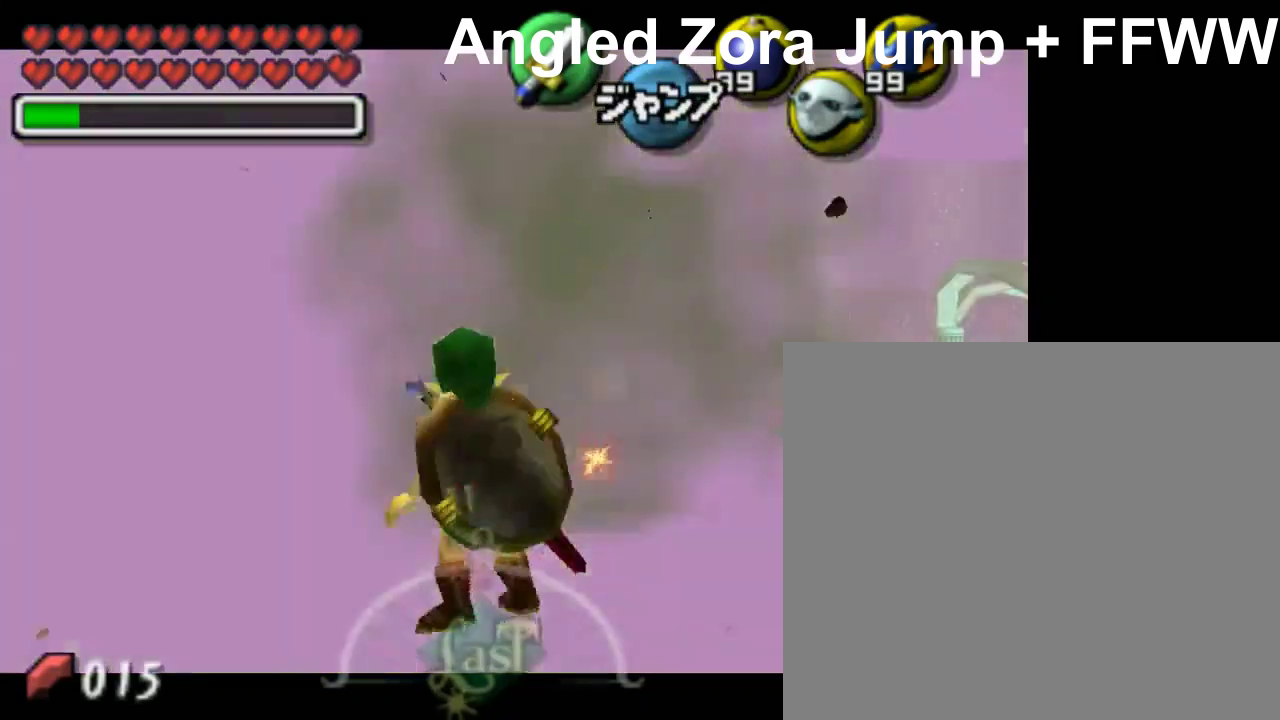
{"buttons": ["L1"], "left_stick": "left", "events": [[150, "A", "down"], [350, "A", "up"]]}
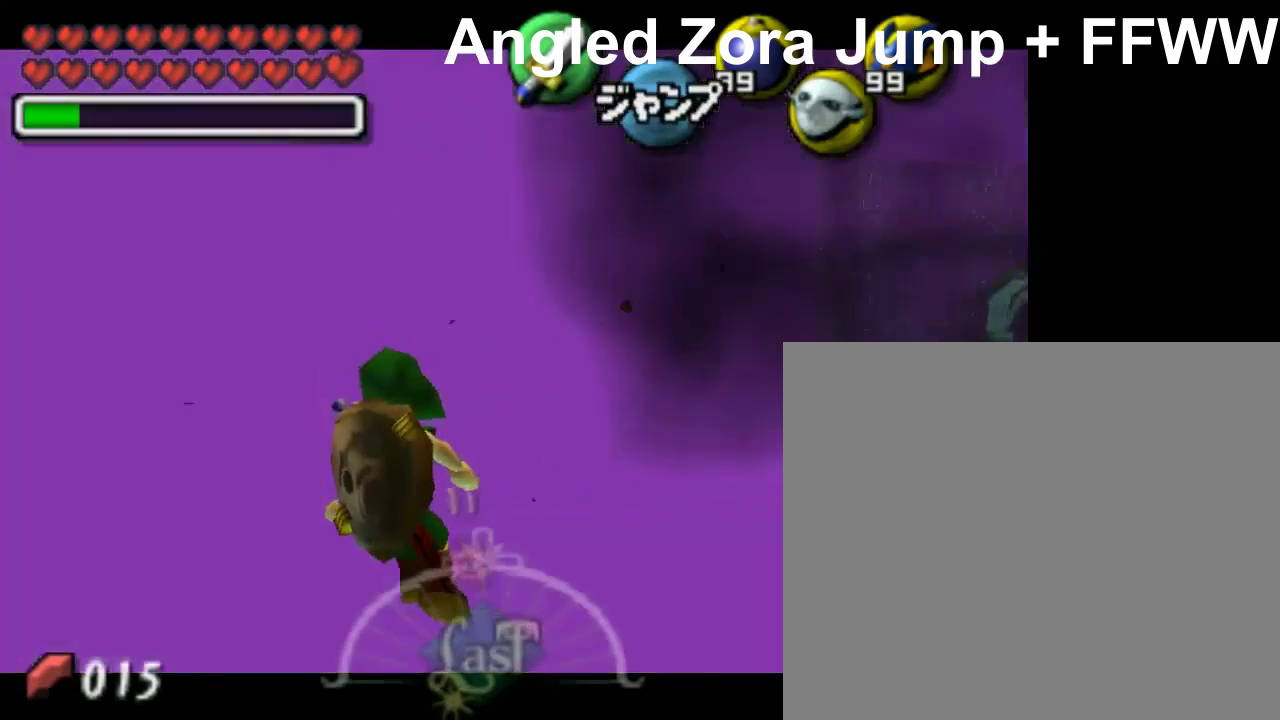
{"buttons": ["A", "L1"], "left_stick": "left", "events": [[450, "A", "down"]]}